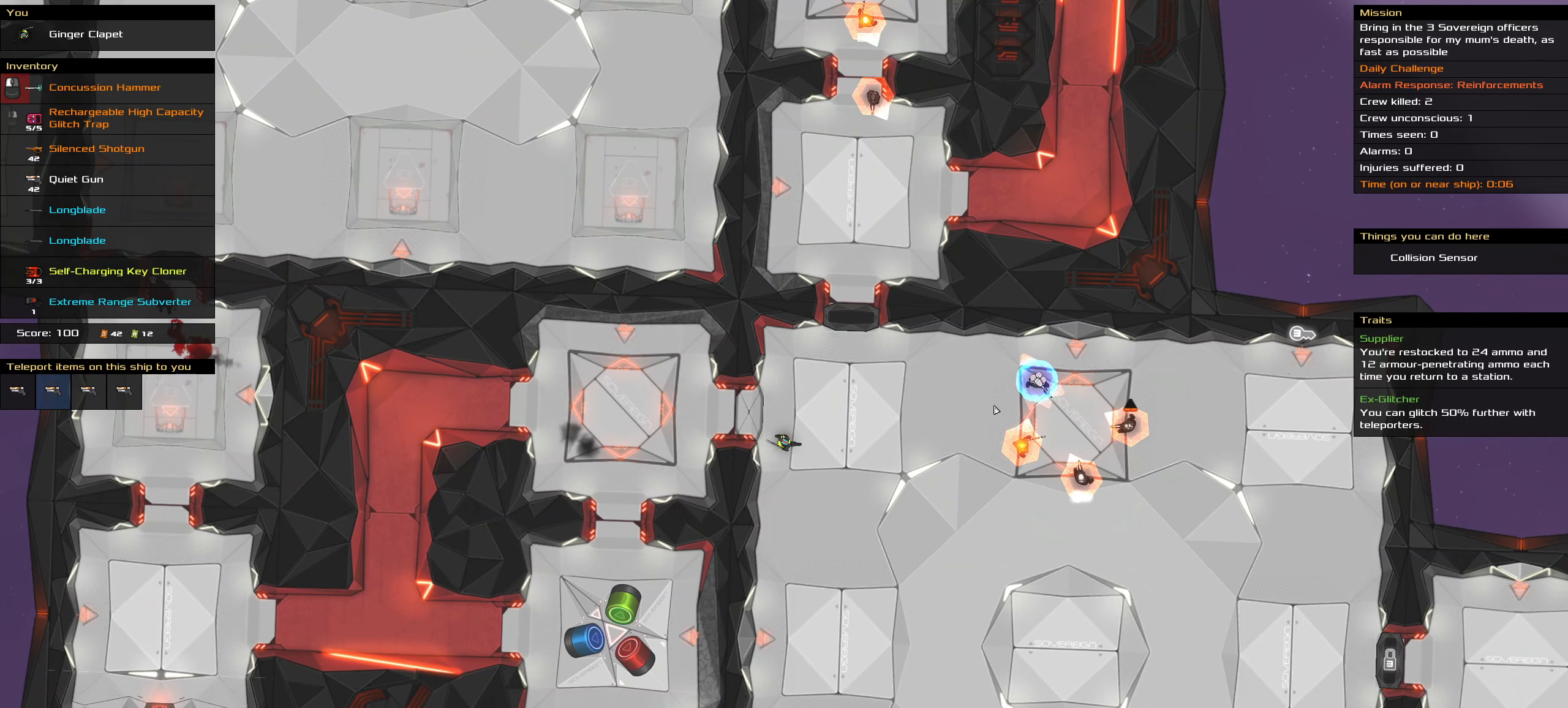
Gameplay with keyboard and mouse; each line is a JSON object with the keys and mouse buttons held at the frame after it. "events" lists presses ("down") and releases ("up") of ".", "/", "0", "1", "2", "3", "4", "5", "6", "7", "8", "9", "a", "alt_l", "alt_r", "b", "backslash", "backspace", "c", "caps_lock", "comma", "ctrl_l", "ctrl_r", "d", "down", "e", "equals", "f", "g", "h", "i", "j", "k", "l", "lbracket", "left", "m", "minus", "n", "o", "p", "q", "quote", "r", "rbracket", "return", "right", "s", "semicolon", "shift_l", "shift_r", "space", "super", "t", "tab", "tilde", "u", "up", "v", "w", "x", "y", "z", "mouse_left", "mouse_wheel" and "mouse_right" between this image and that frame as [ms after this image, input, new state], when the widget could be followed in between. "mouse_left", "mouse_wheel", "mouse_right" = the "left", "wheel", "right" buttons of the "mouse" list. No other keys are recorded. "wheel" means that the mouse wheel is clicked or scrolled. Not read: mouse_move.
{"keys": ["ctrl_l", "space"], "mouse": [], "events": [[17, "ctrl_l", "down"], [350, "a", "down"], [383, "space", "down"], [483, "a", "up"]]}
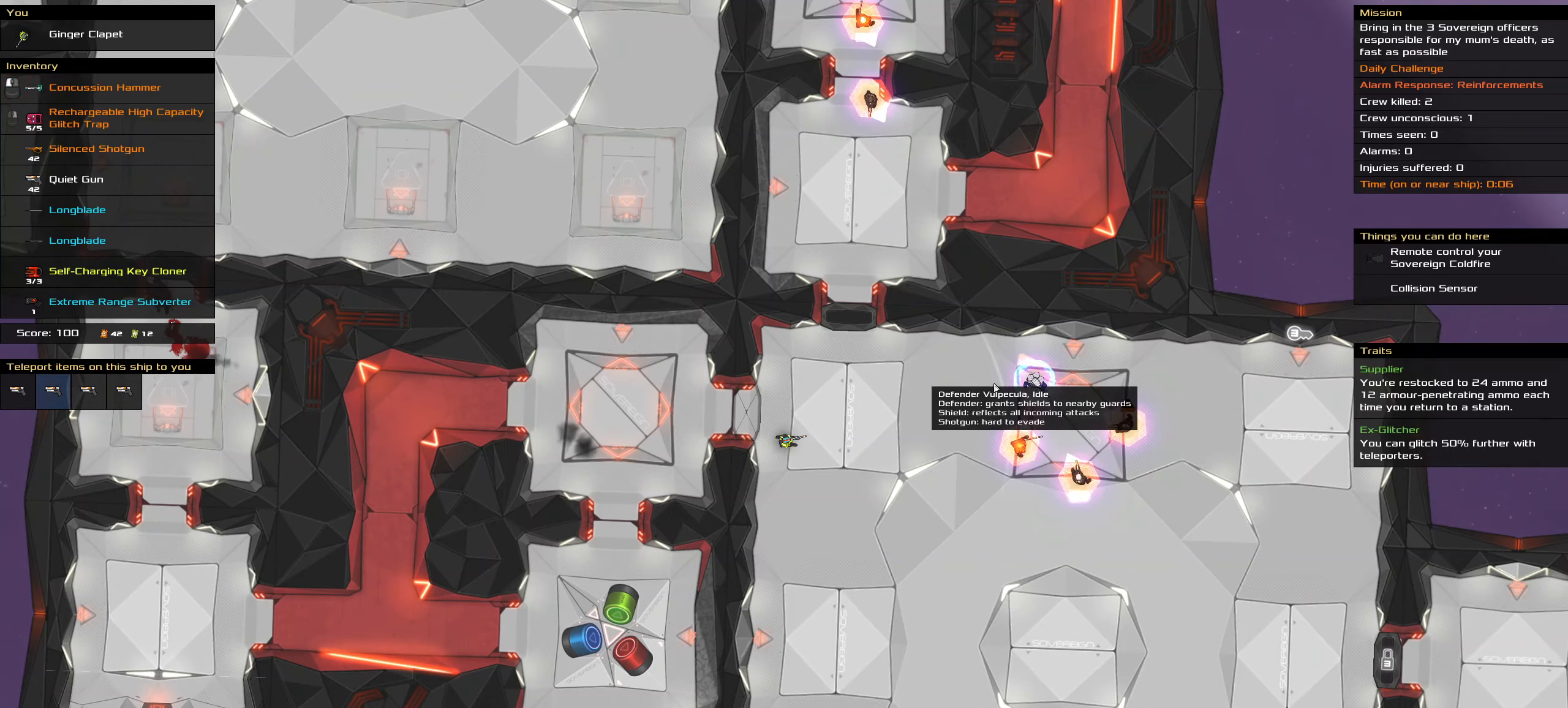
{"keys": [], "mouse": [], "events": [[33, "space", "up"], [83, "ctrl_l", "up"], [216, "t", "down"], [266, "t", "up"]]}
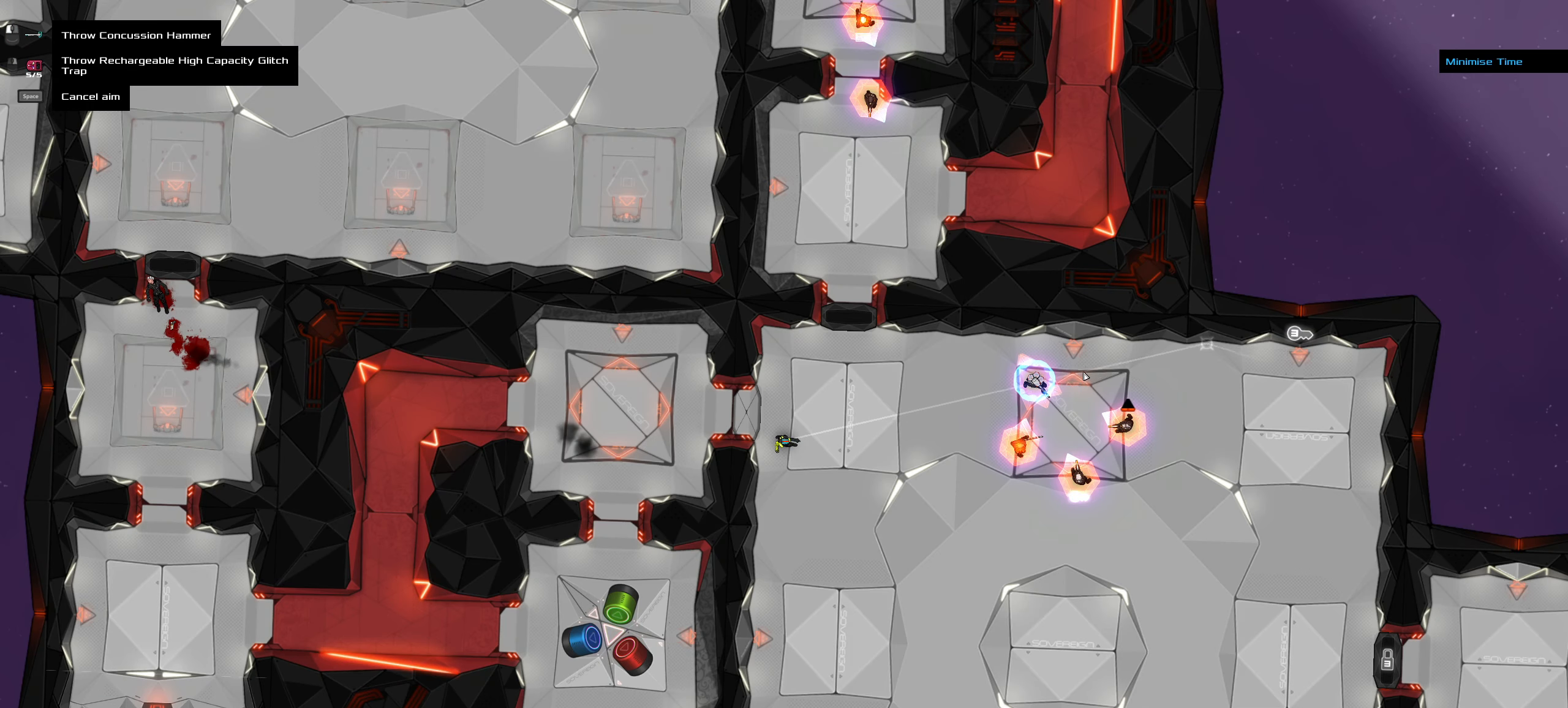
{"keys": [], "mouse": [], "events": []}
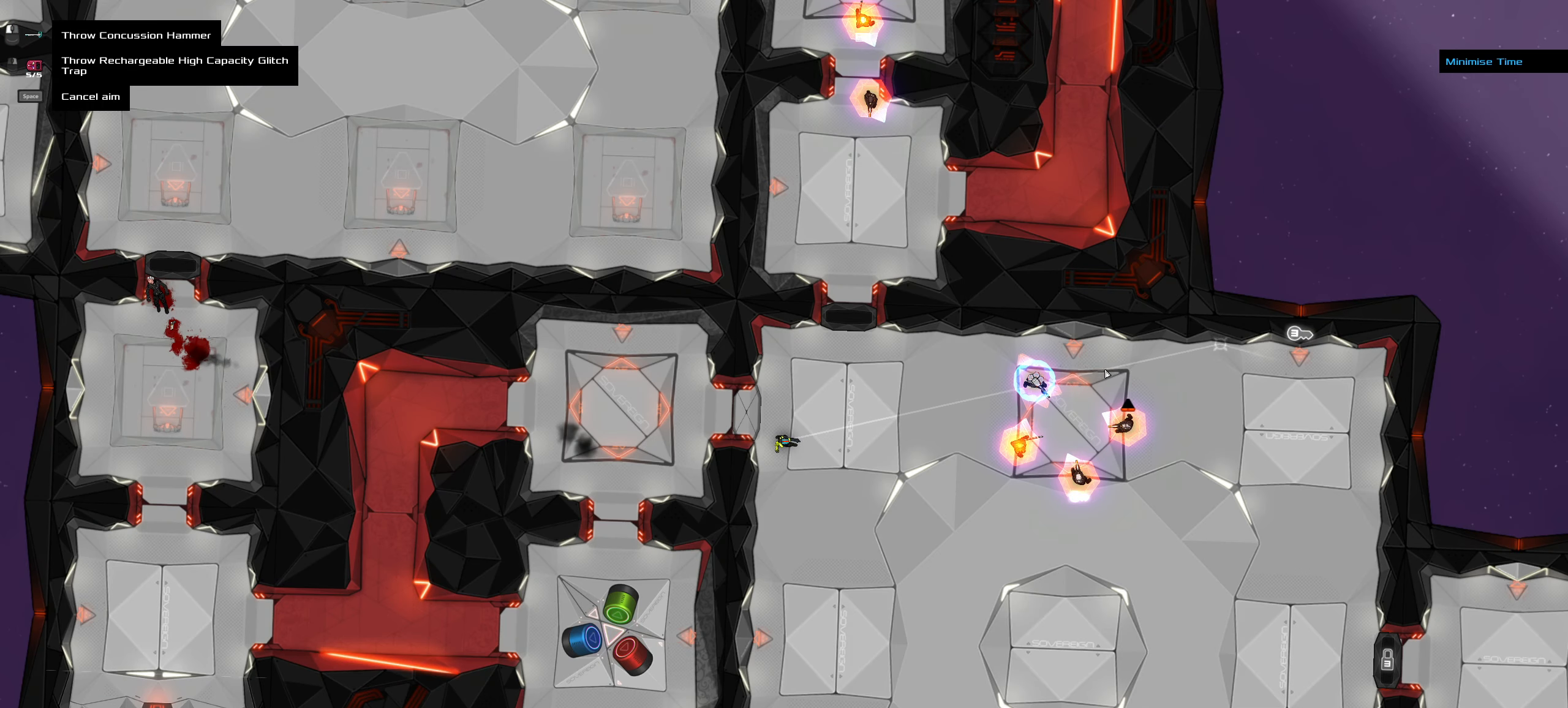
{"keys": [], "mouse": ["right"], "events": [[250, "mouse_right", "down"]]}
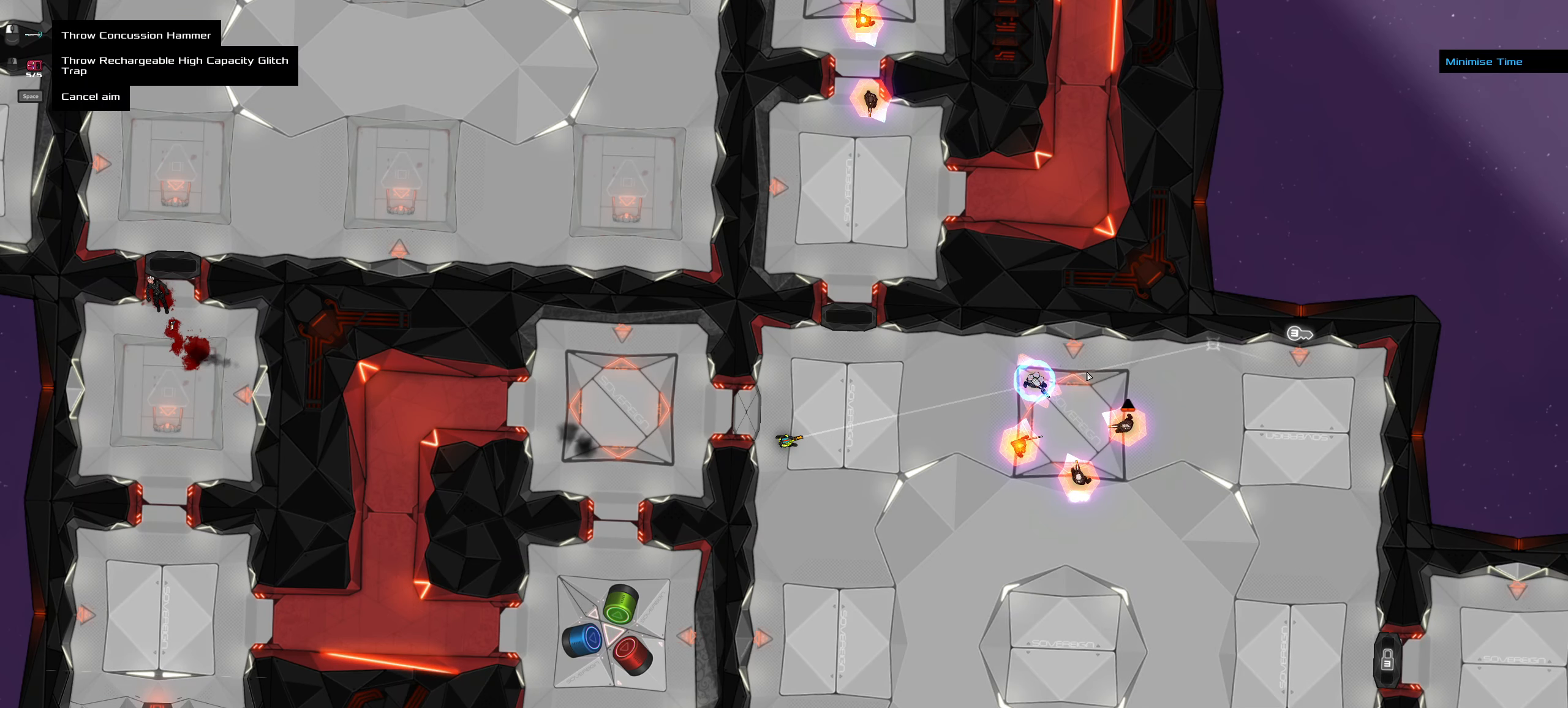
{"keys": [], "mouse": ["right"], "events": []}
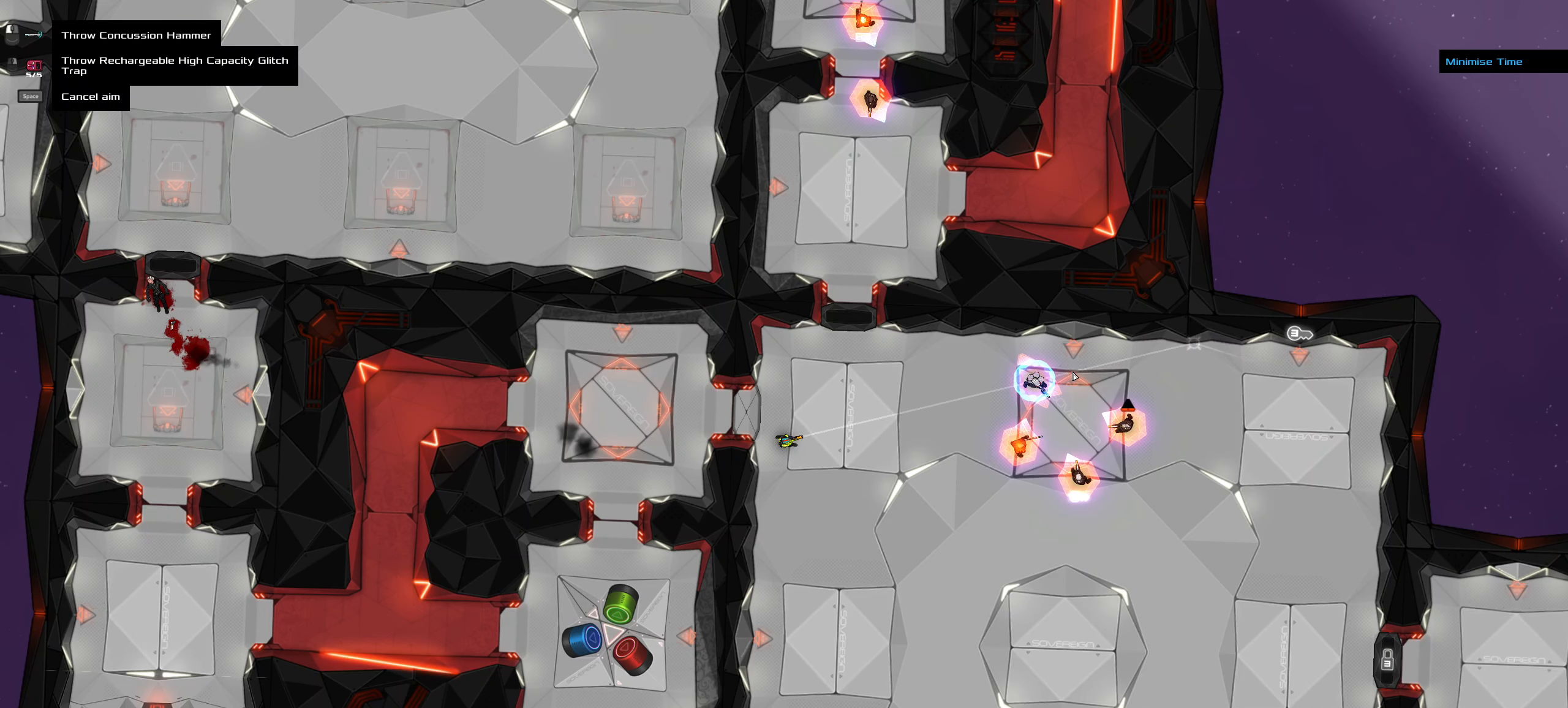
{"keys": ["ctrl_l"], "mouse": [], "events": [[233, "mouse_right", "up"], [283, "ctrl_l", "down"], [283, "space", "down"], [416, "space", "up"]]}
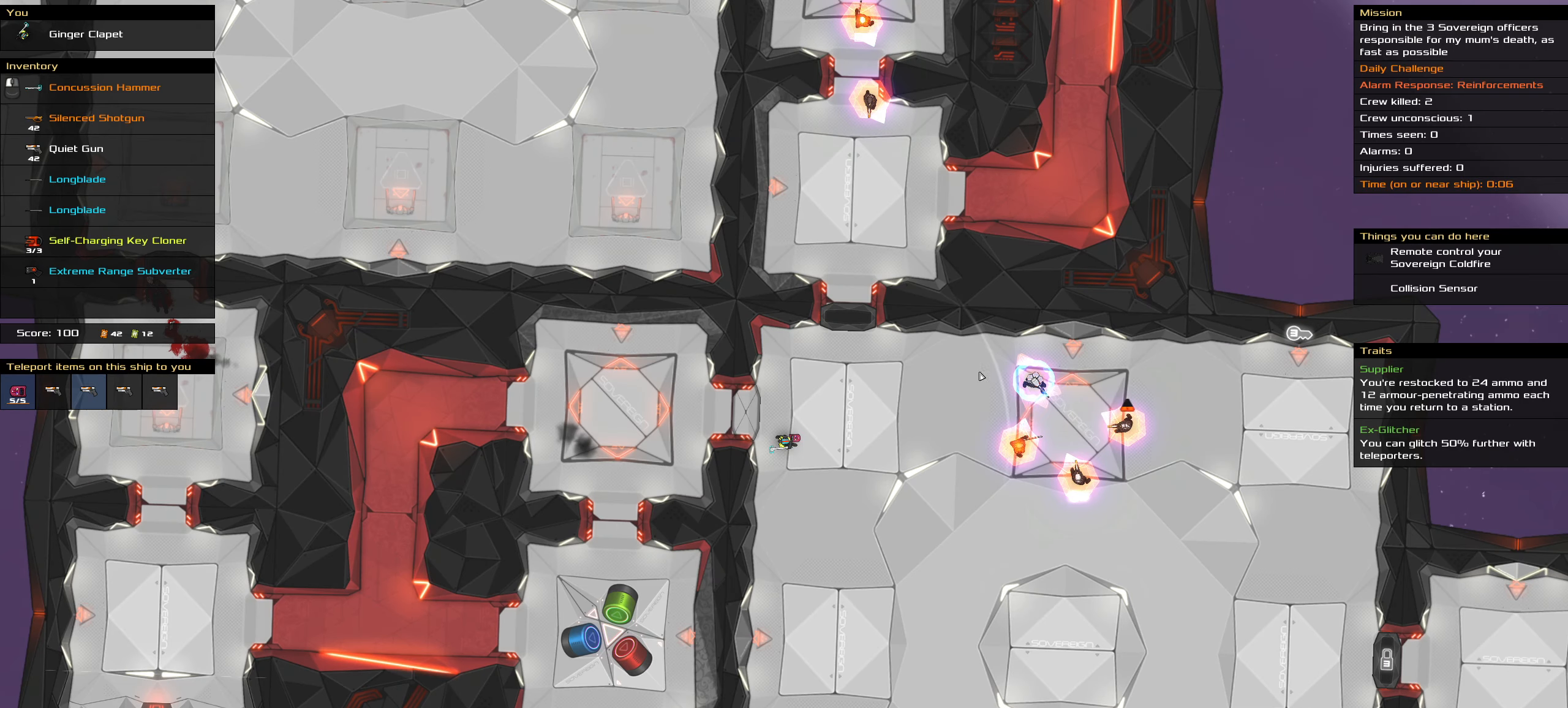
{"keys": [], "mouse": [], "events": [[16, "ctrl_l", "up"]]}
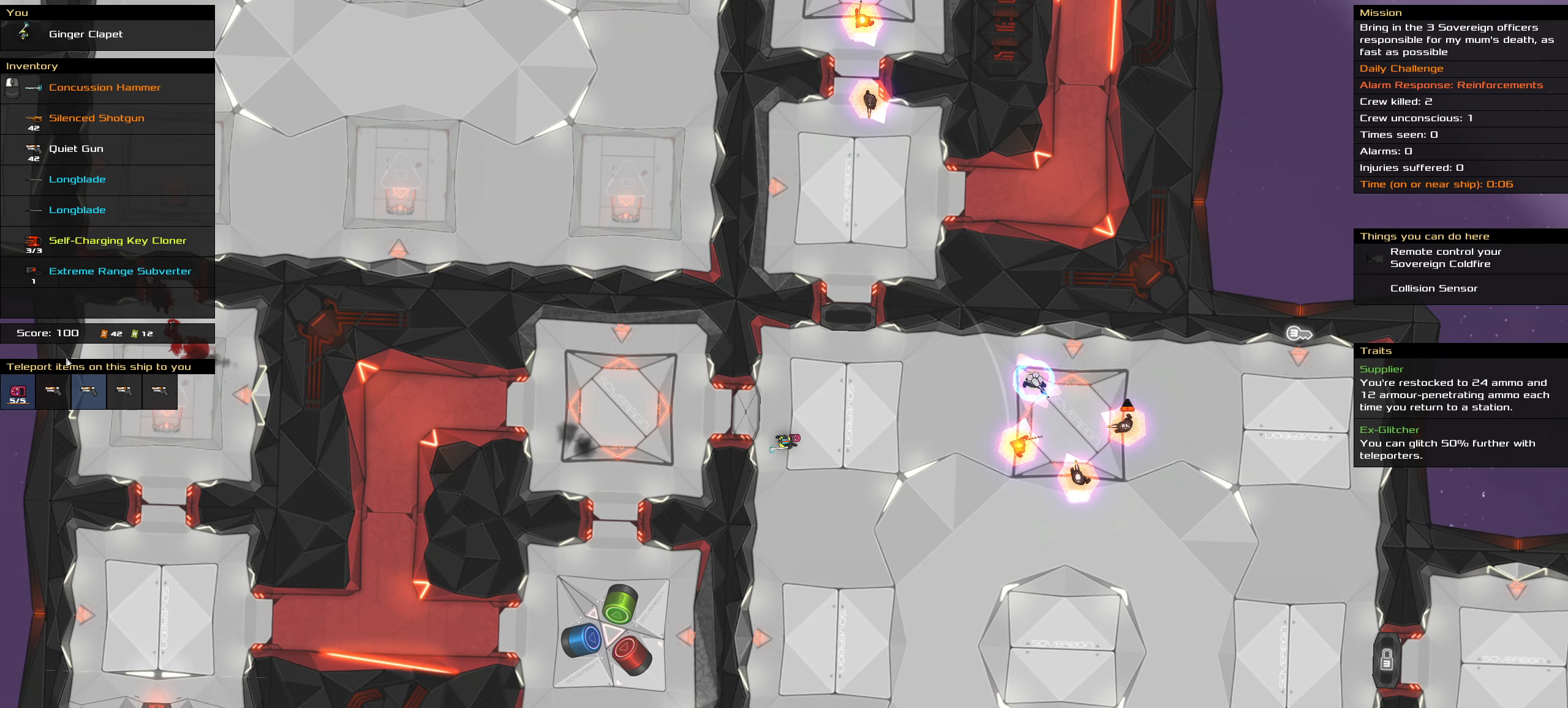
{"keys": [], "mouse": [], "events": [[366, "mouse_left", "down"], [450, "mouse_left", "up"]]}
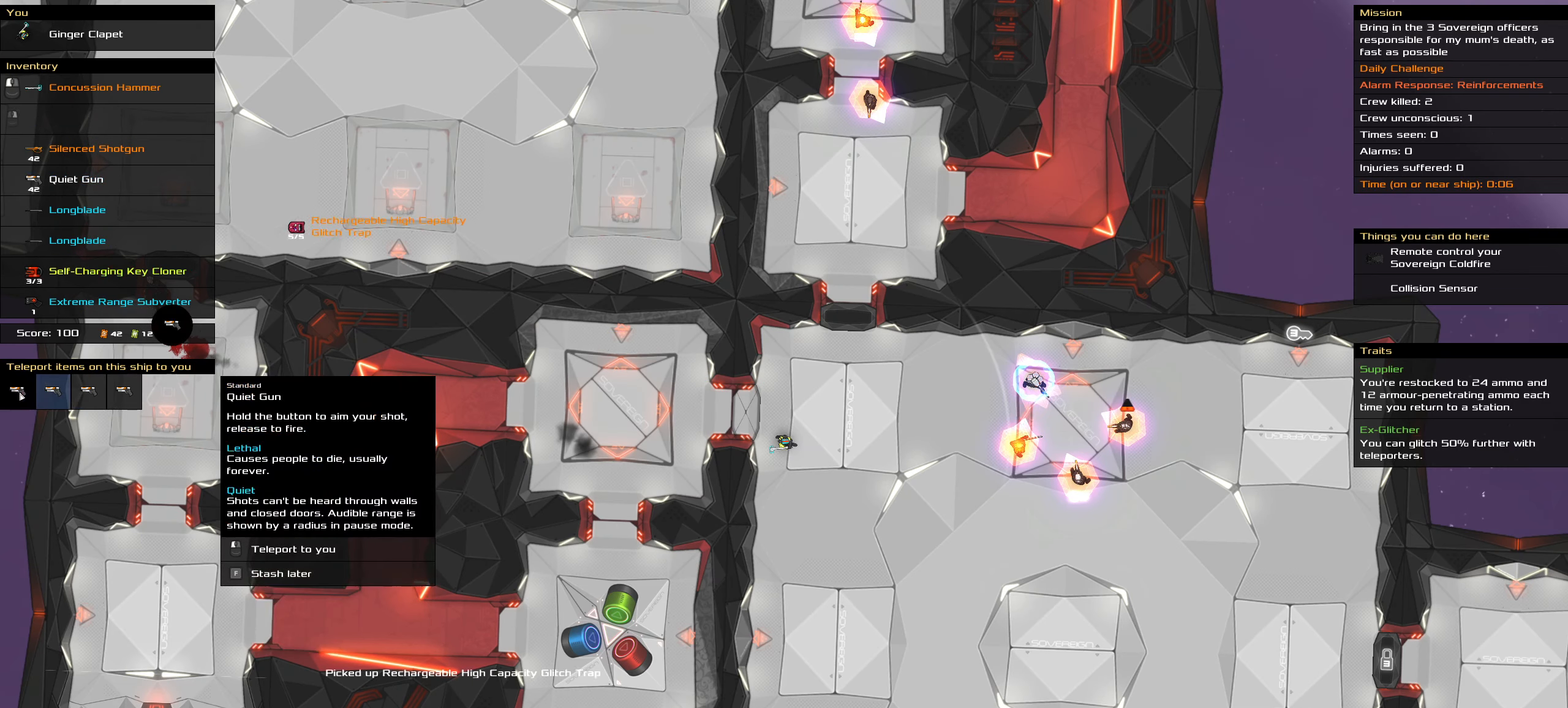
{"keys": [], "mouse": [], "events": []}
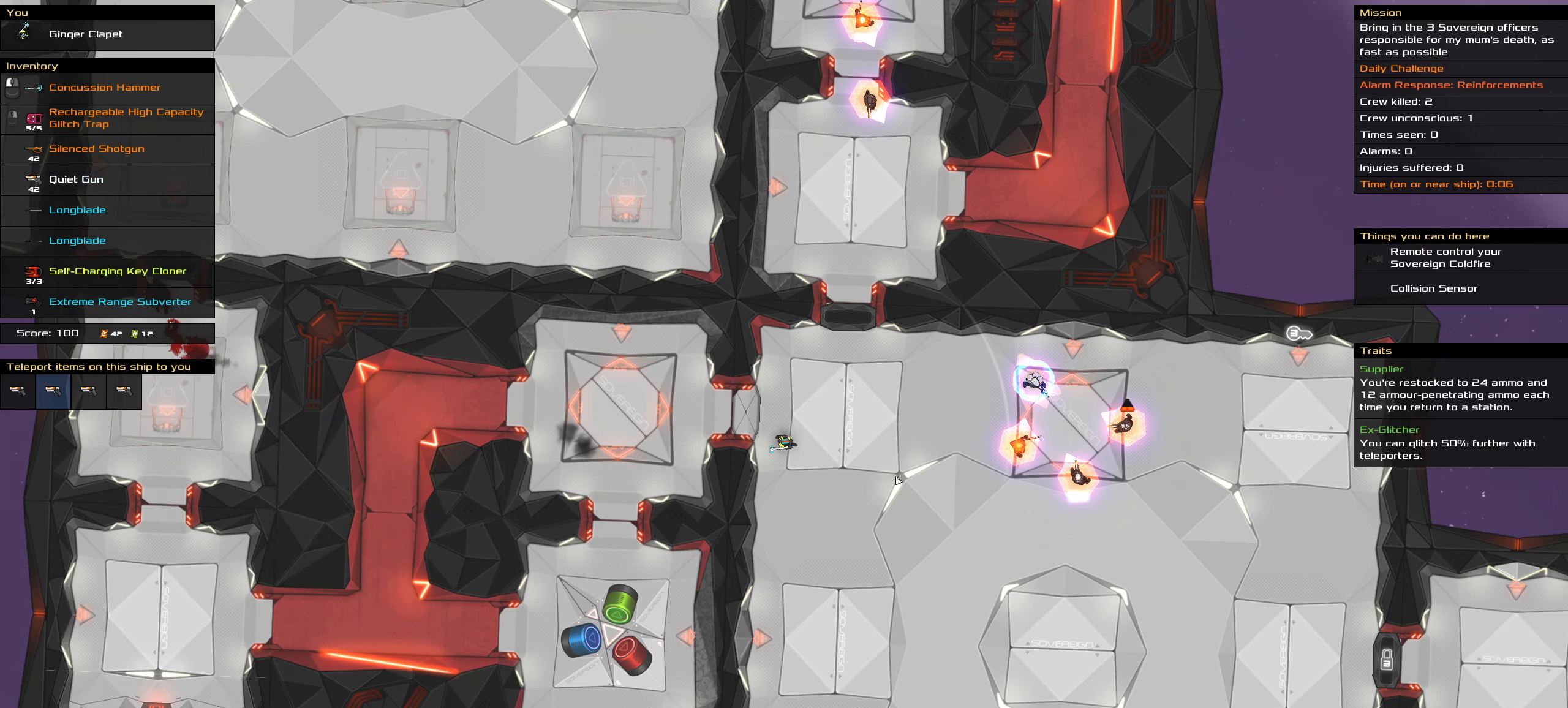
{"keys": [], "mouse": [], "events": []}
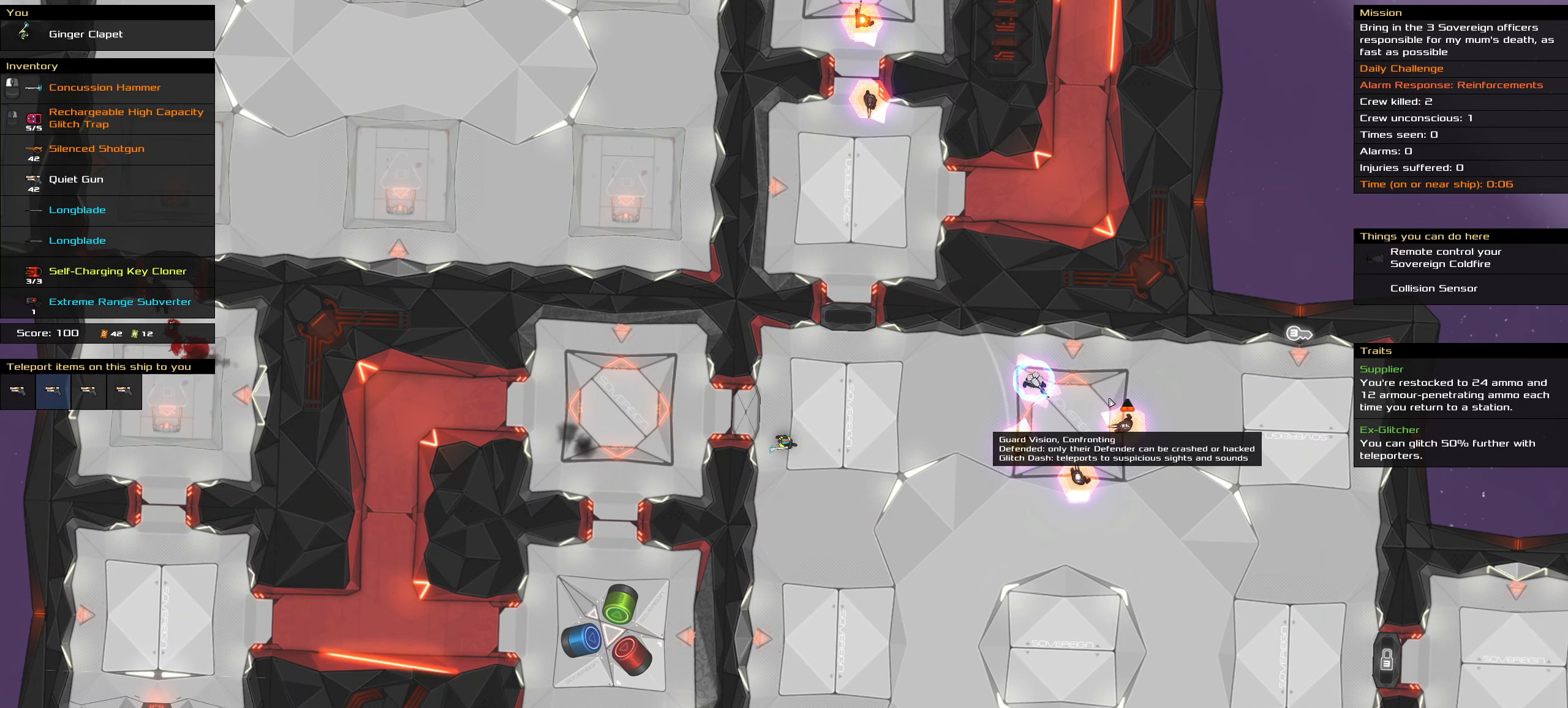
{"keys": [], "mouse": [], "events": []}
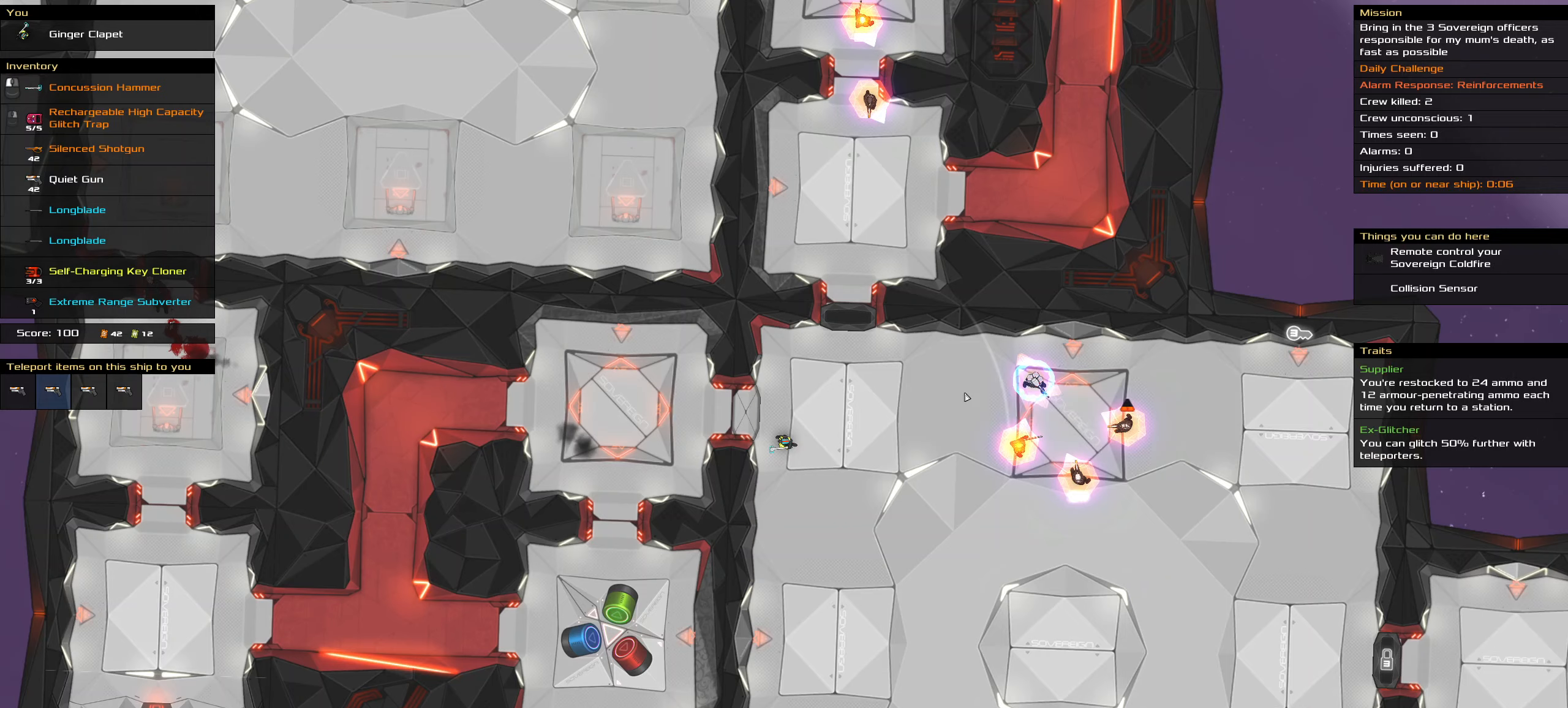
{"keys": [], "mouse": ["right"], "events": [[183, "mouse_right", "down"]]}
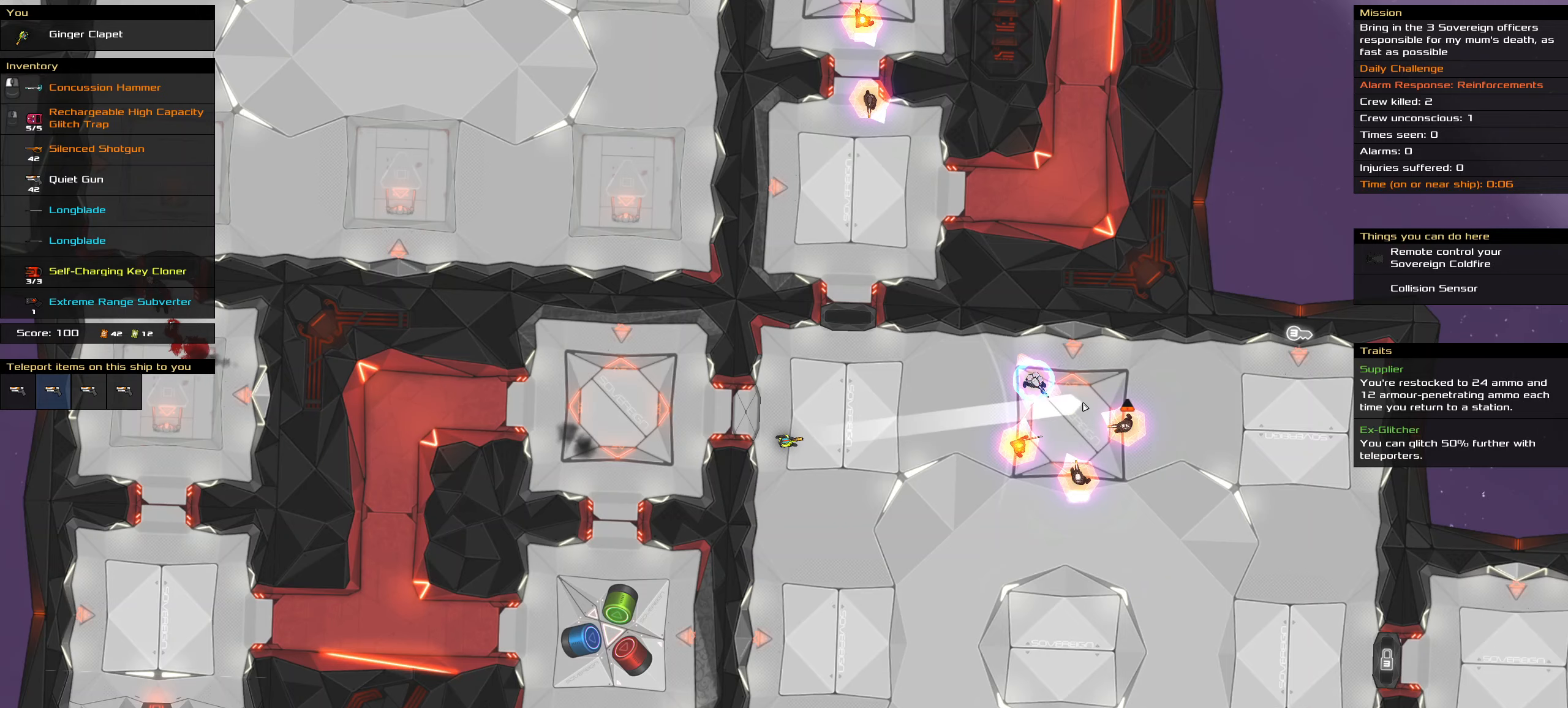
{"keys": [], "mouse": ["right"], "events": []}
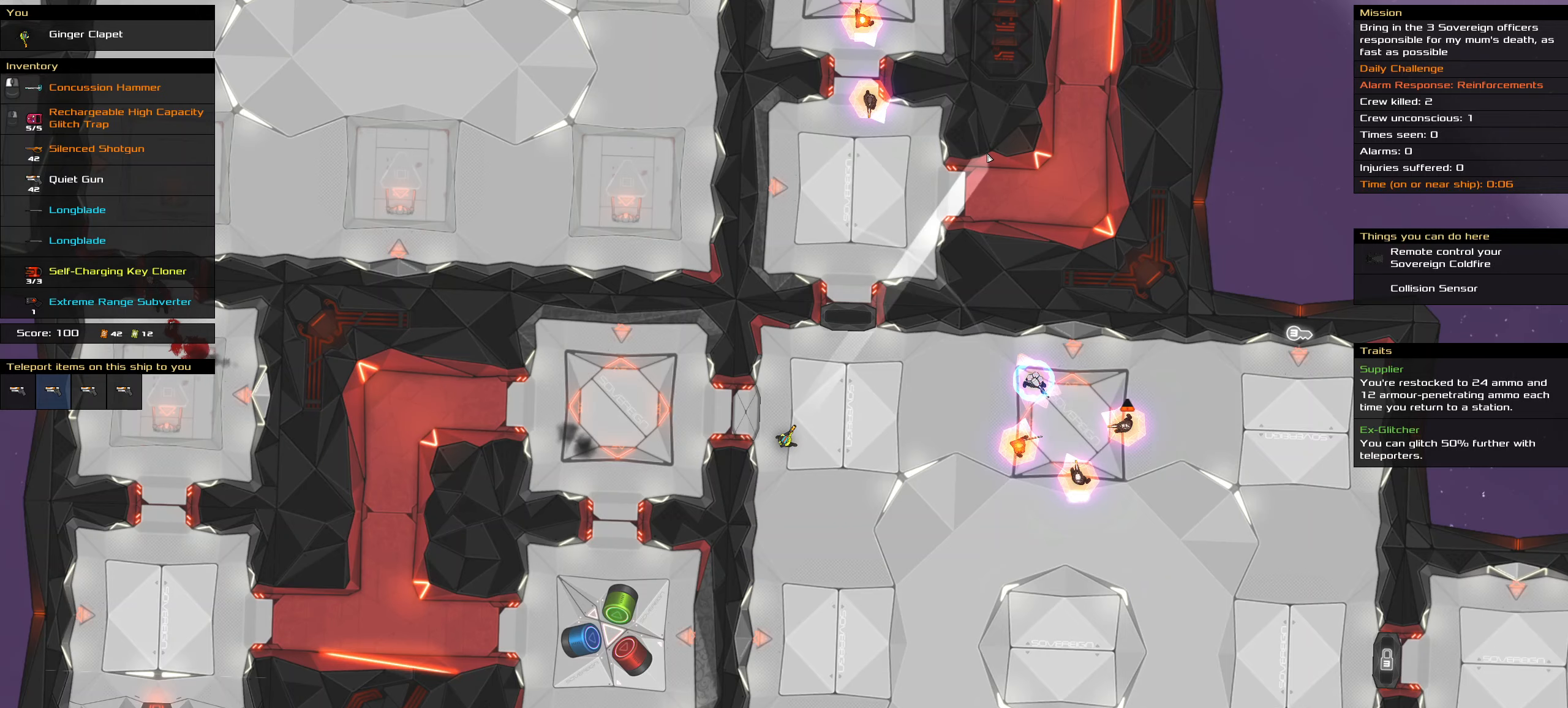
{"keys": [], "mouse": ["right"], "events": []}
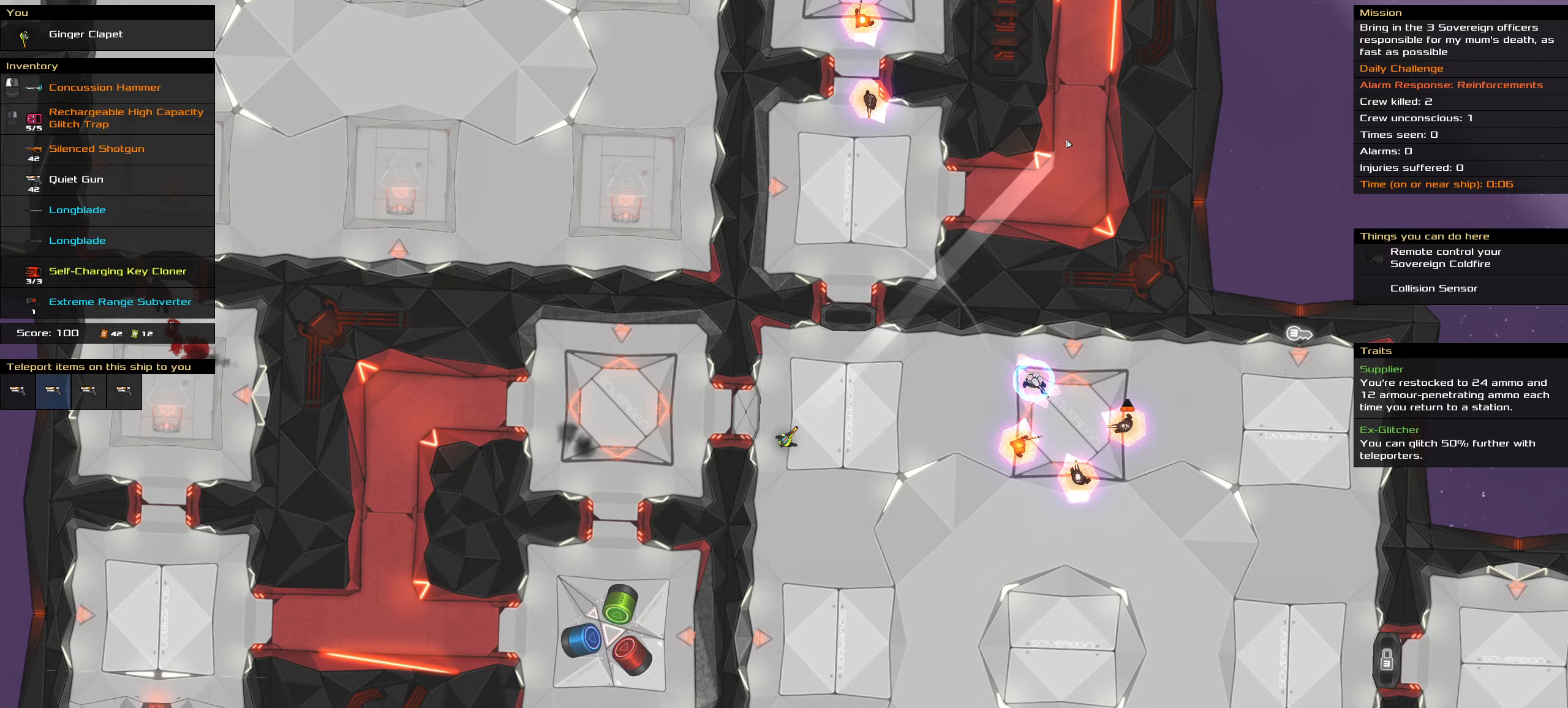
{"keys": [], "mouse": ["right"], "events": []}
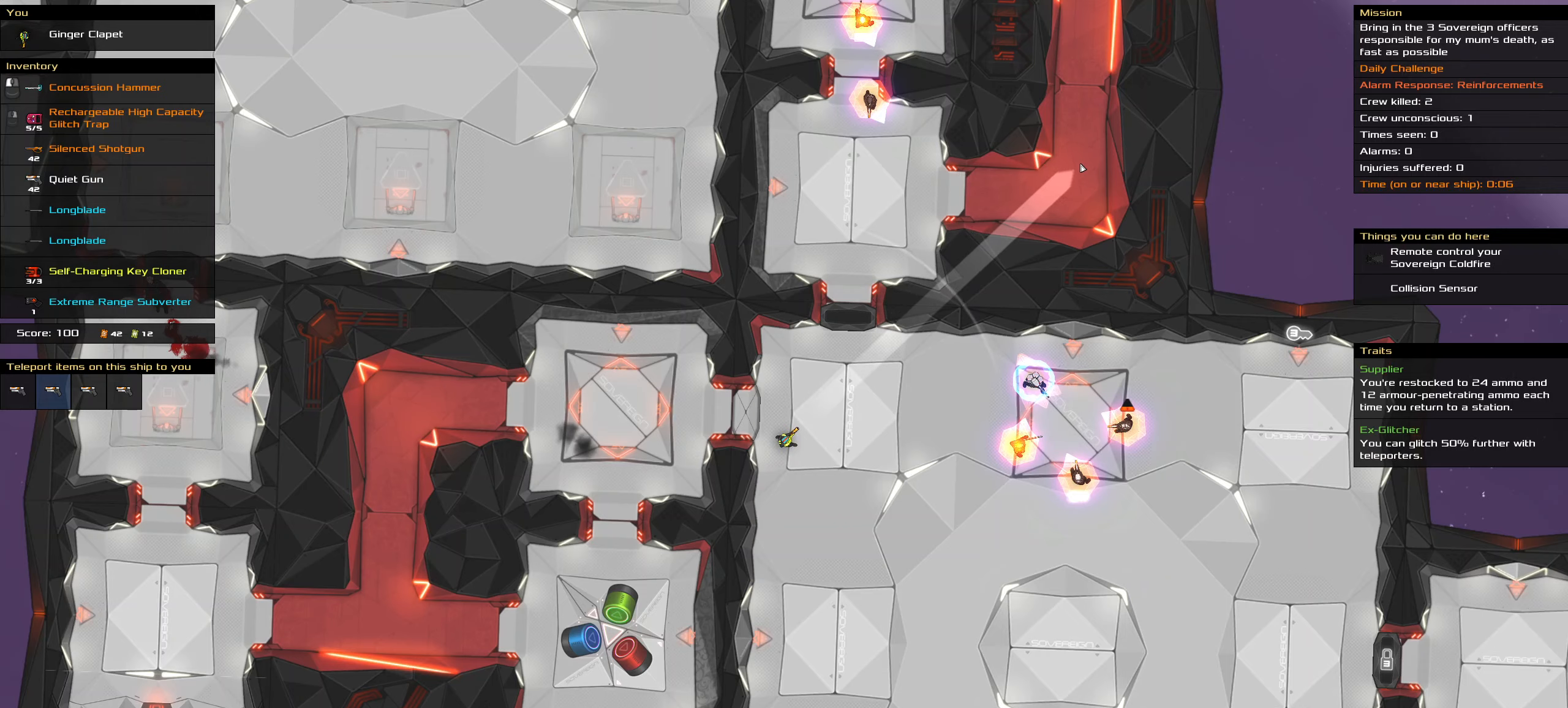
{"keys": [], "mouse": ["right"], "events": []}
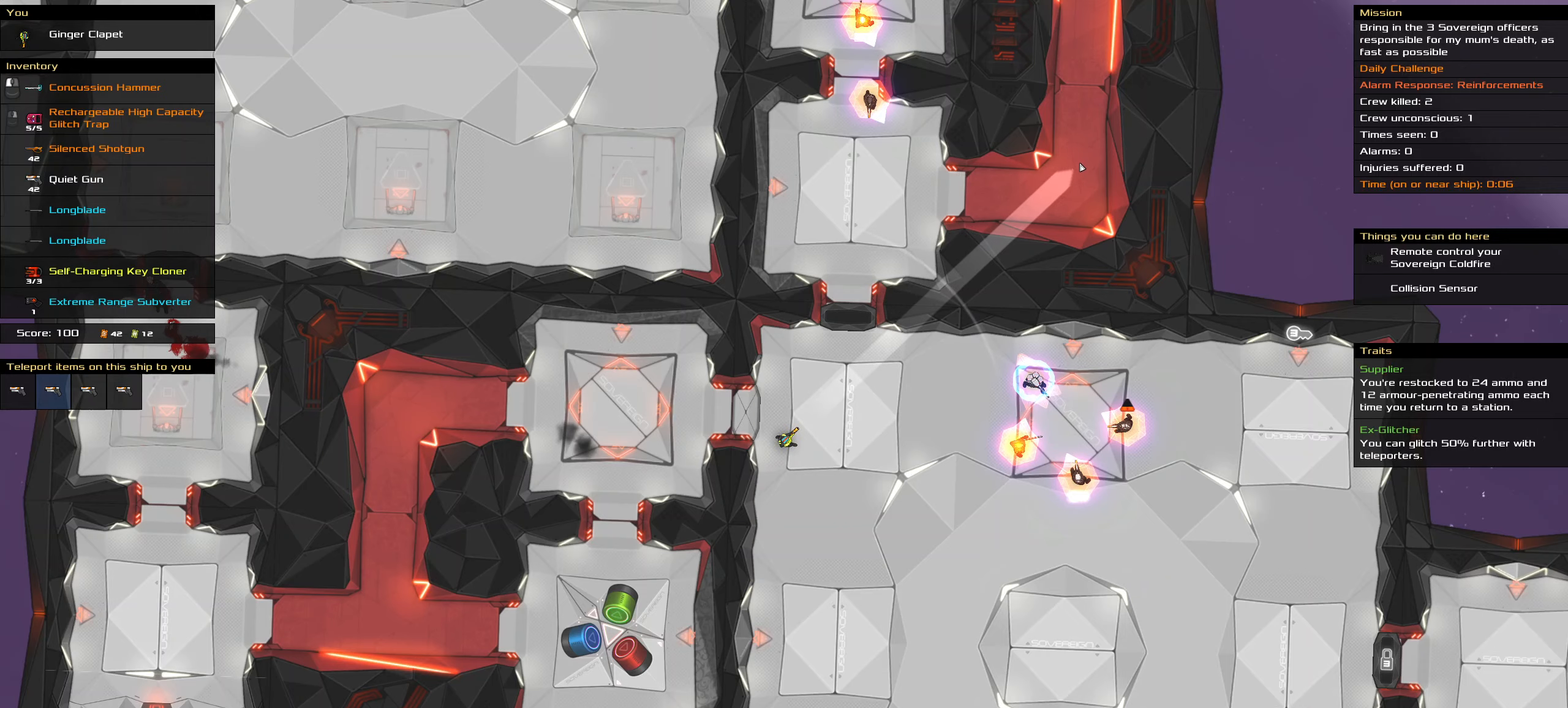
{"keys": [], "mouse": [], "events": [[200, "mouse_right", "up"], [217, "ctrl_l", "down"], [267, "space", "down"], [400, "space", "up"], [500, "ctrl_l", "up"]]}
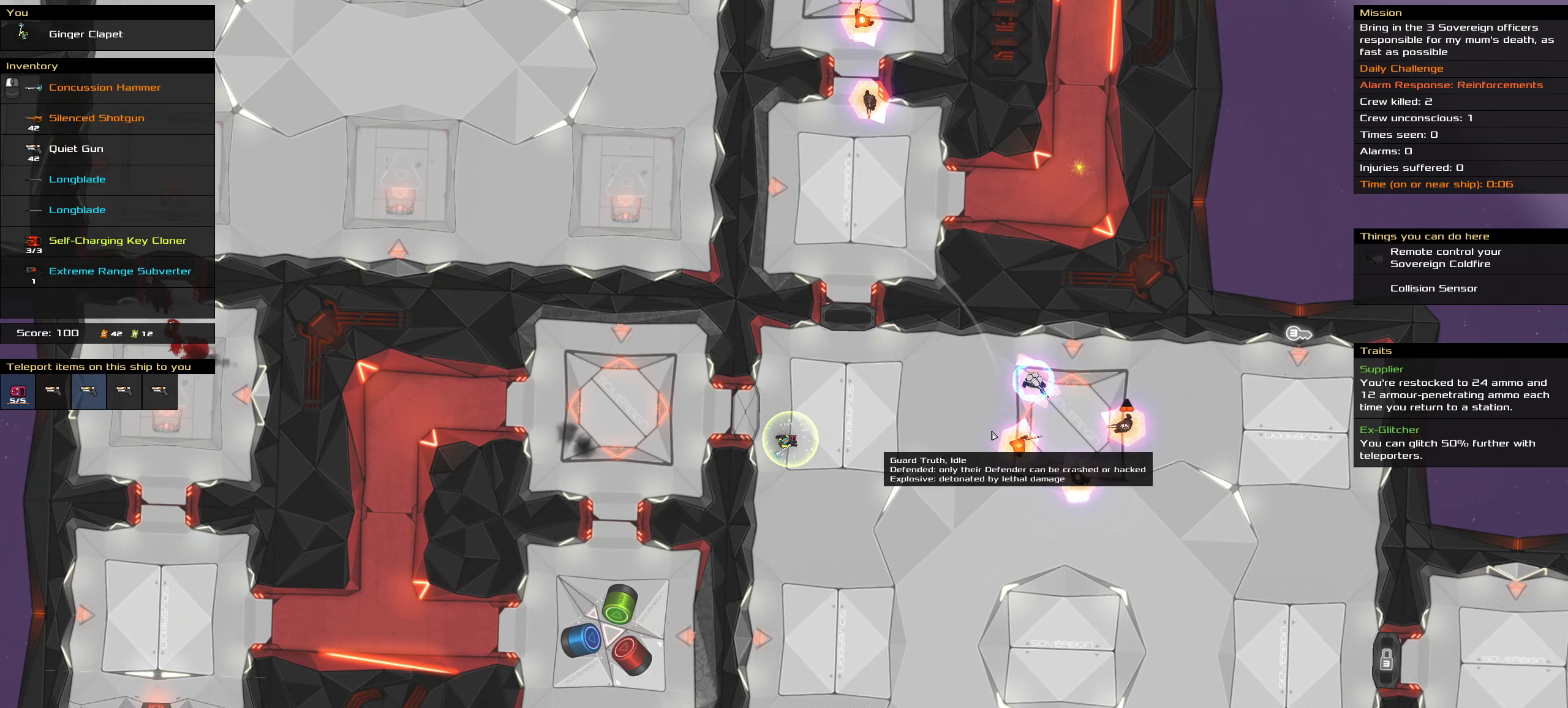
{"keys": [], "mouse": ["wheel"], "events": [[417, "mouse_wheel", "down"]]}
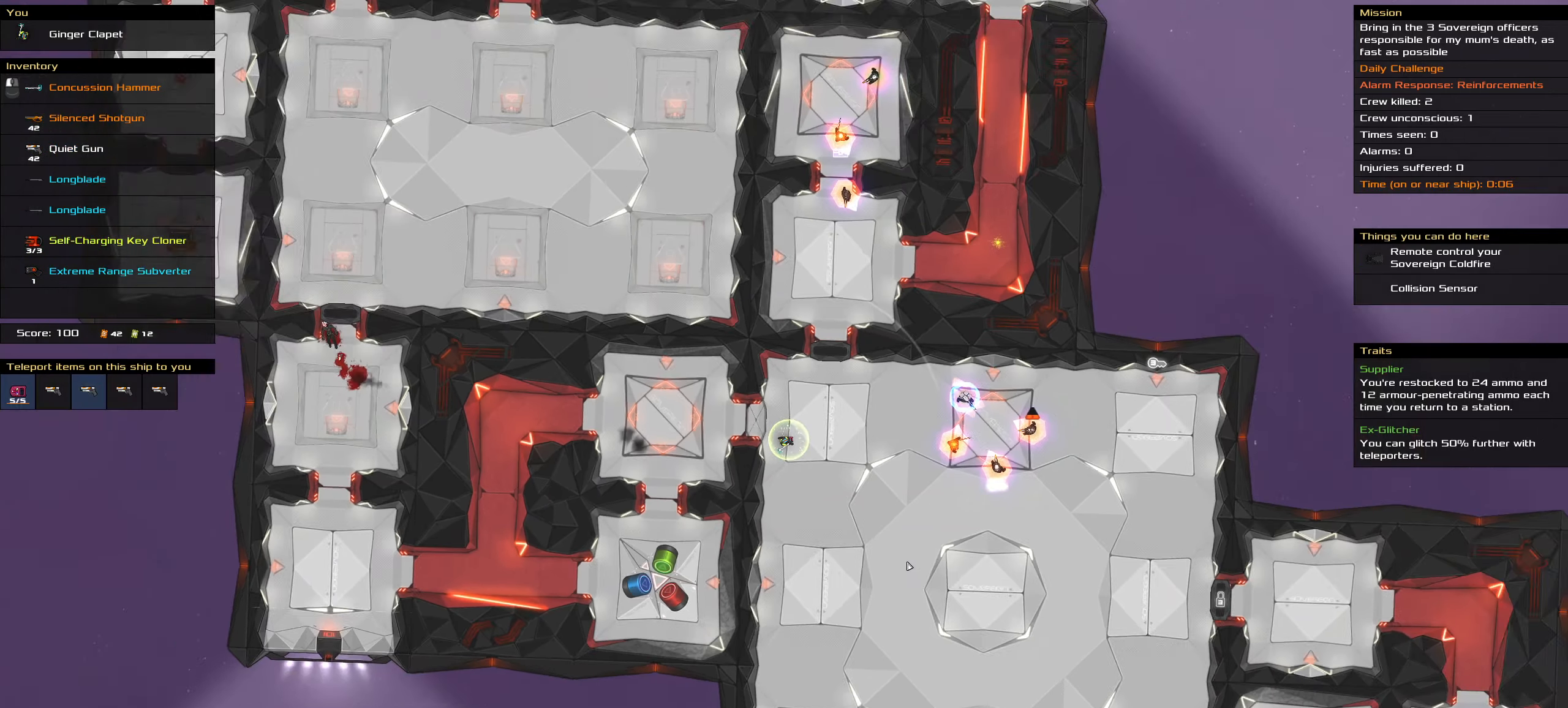
{"keys": [], "mouse": [], "events": [[17, "mouse_wheel", "up"], [383, "t", "down"], [483, "t", "up"]]}
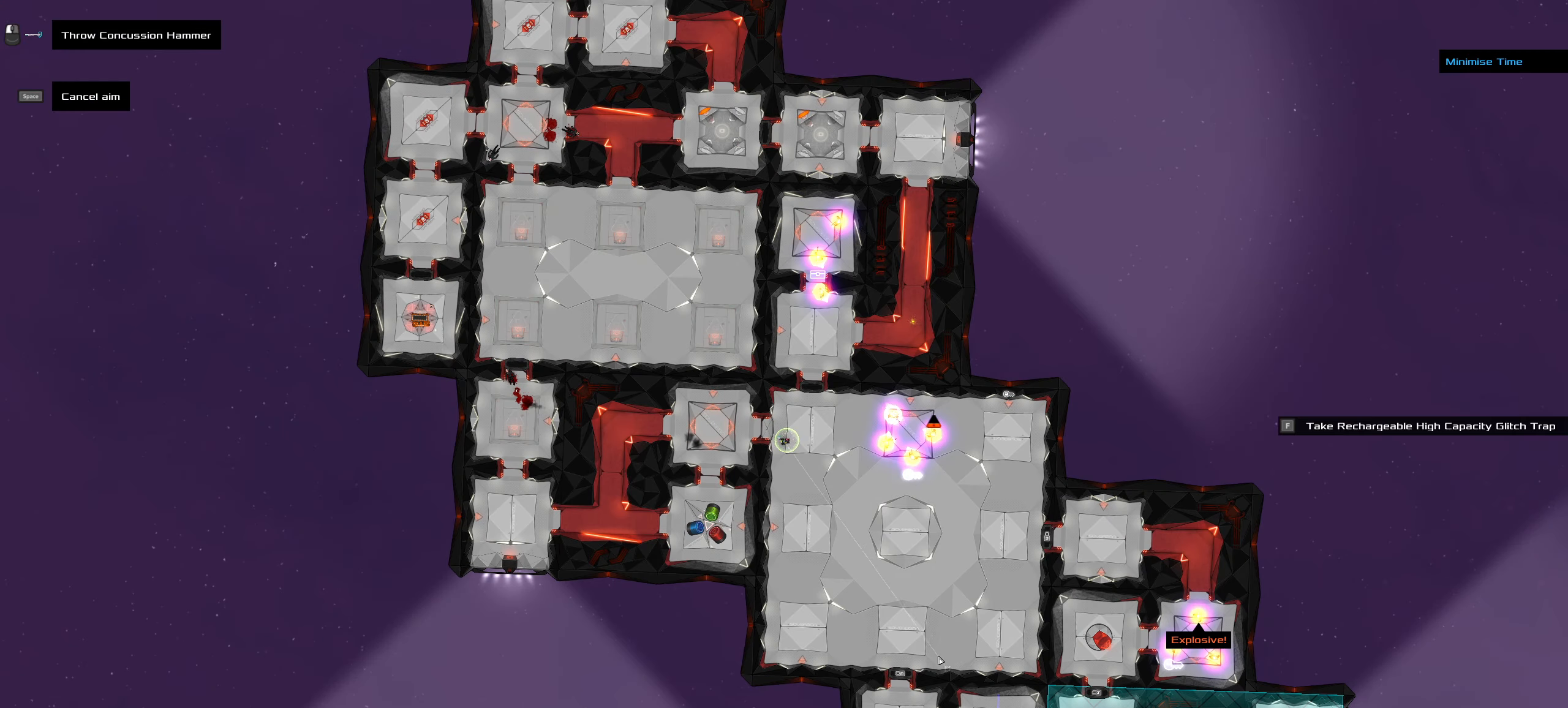
{"keys": [], "mouse": [], "events": []}
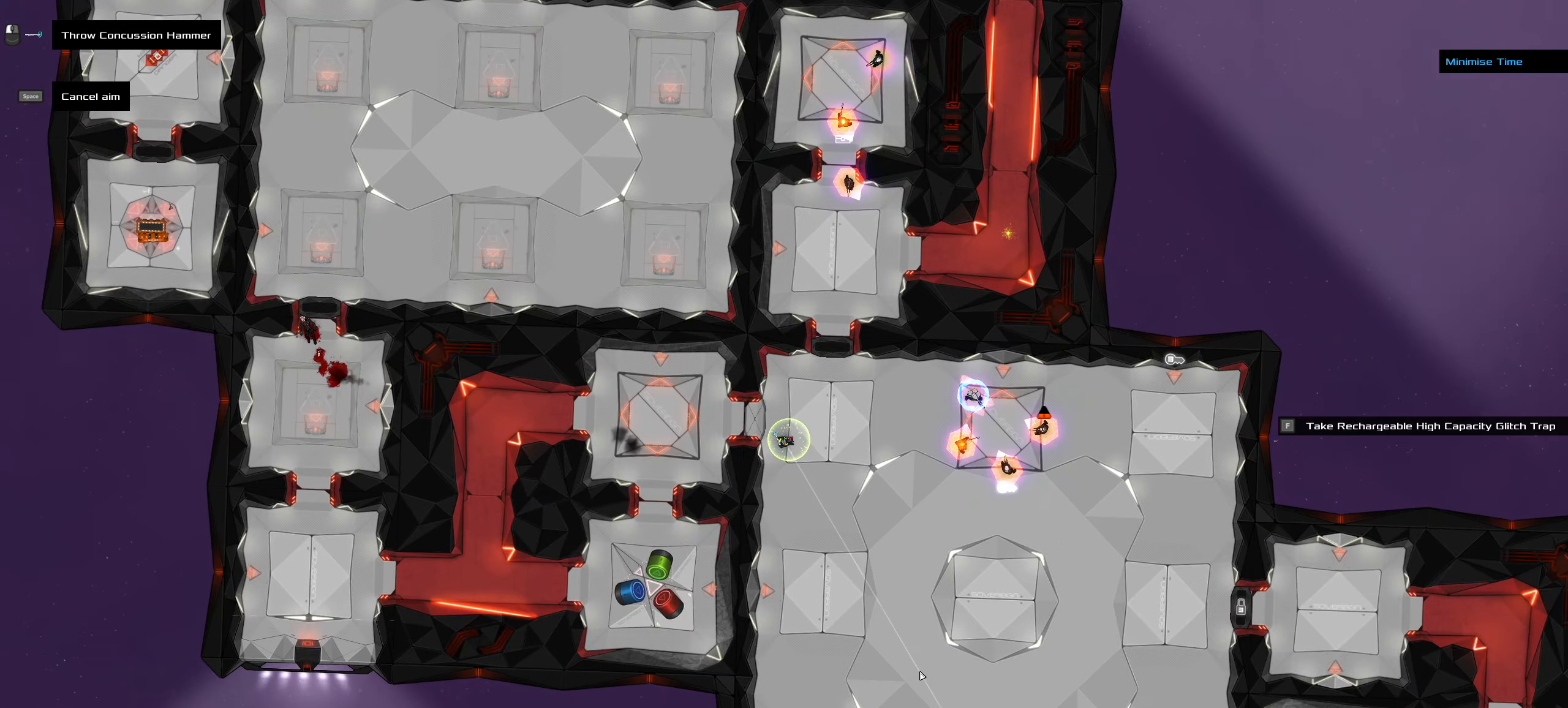
{"keys": [], "mouse": [], "events": []}
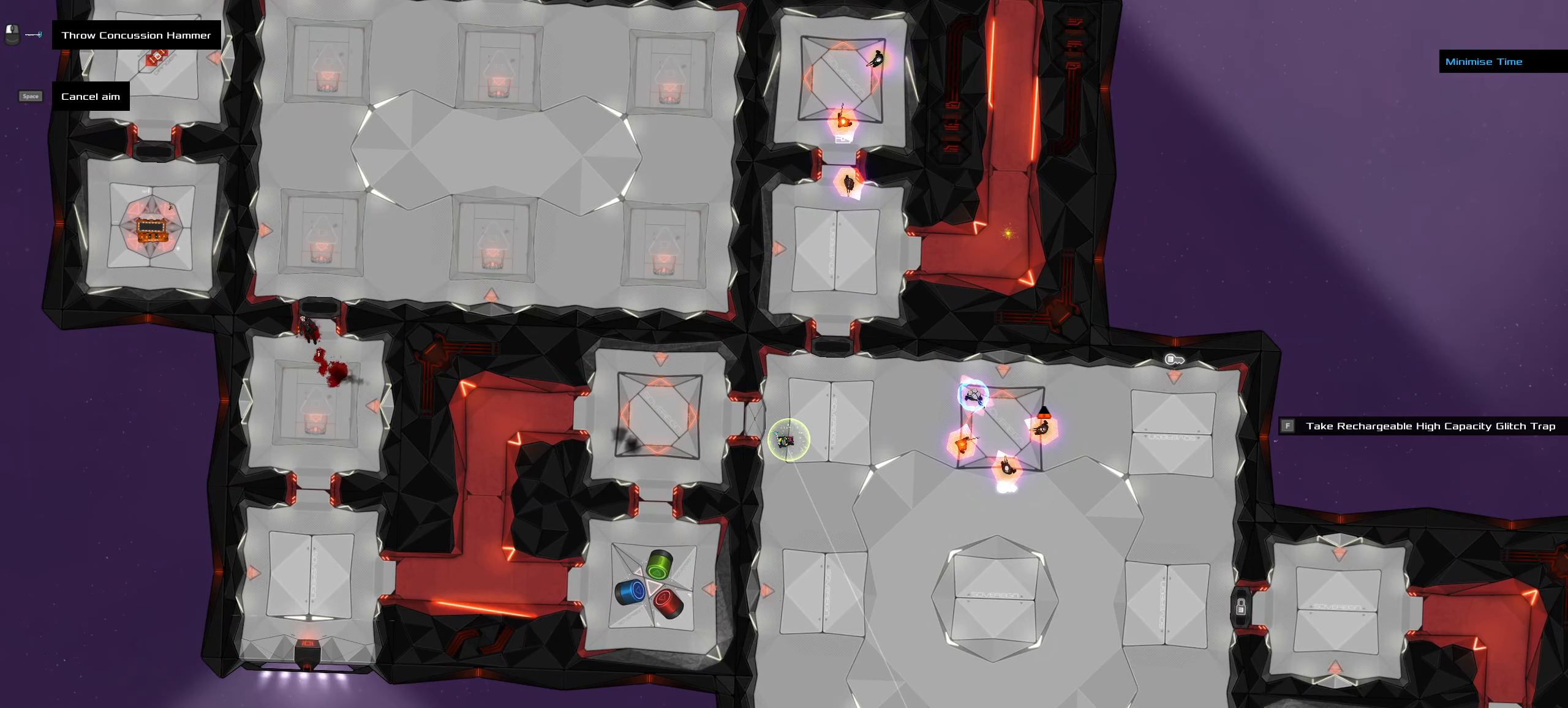
{"keys": [], "mouse": [], "events": []}
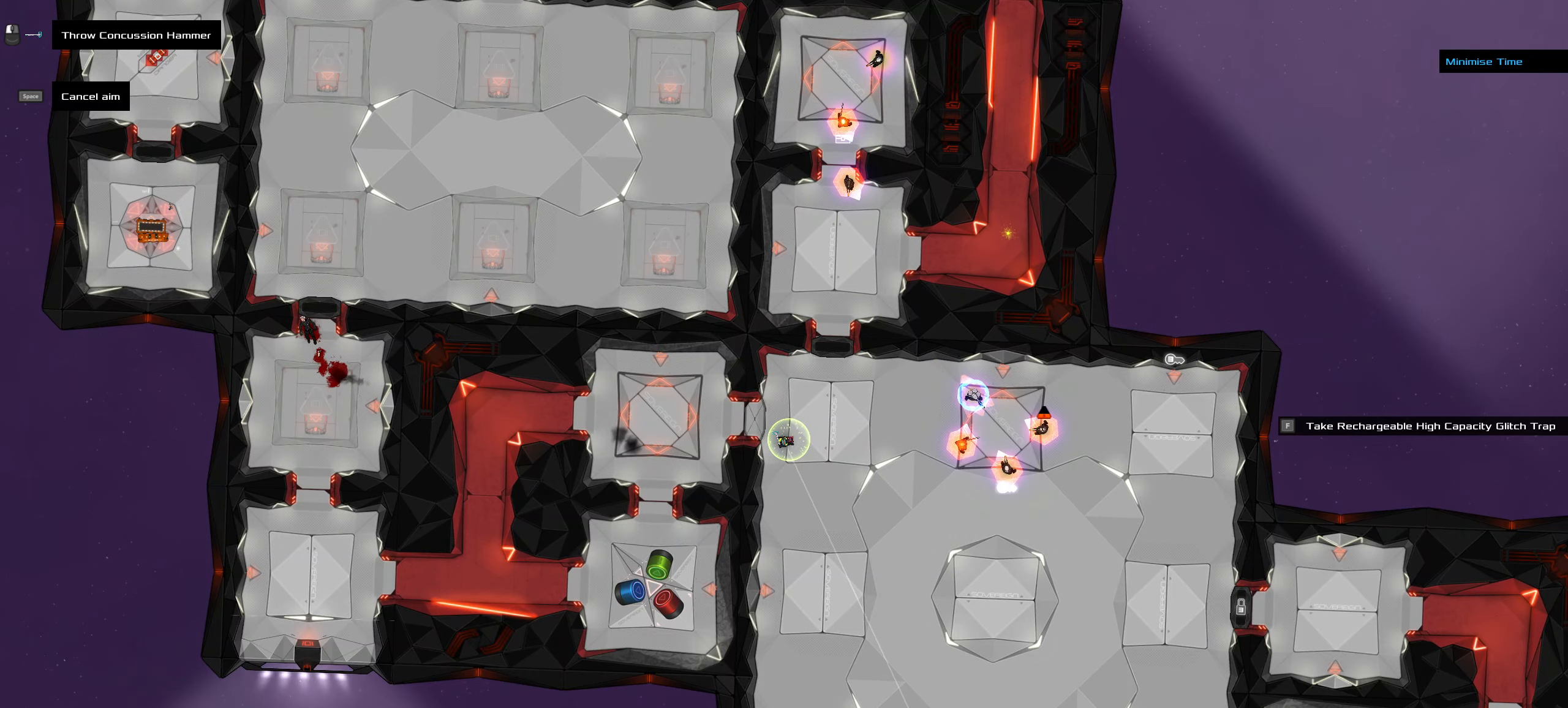
{"keys": [], "mouse": [], "events": []}
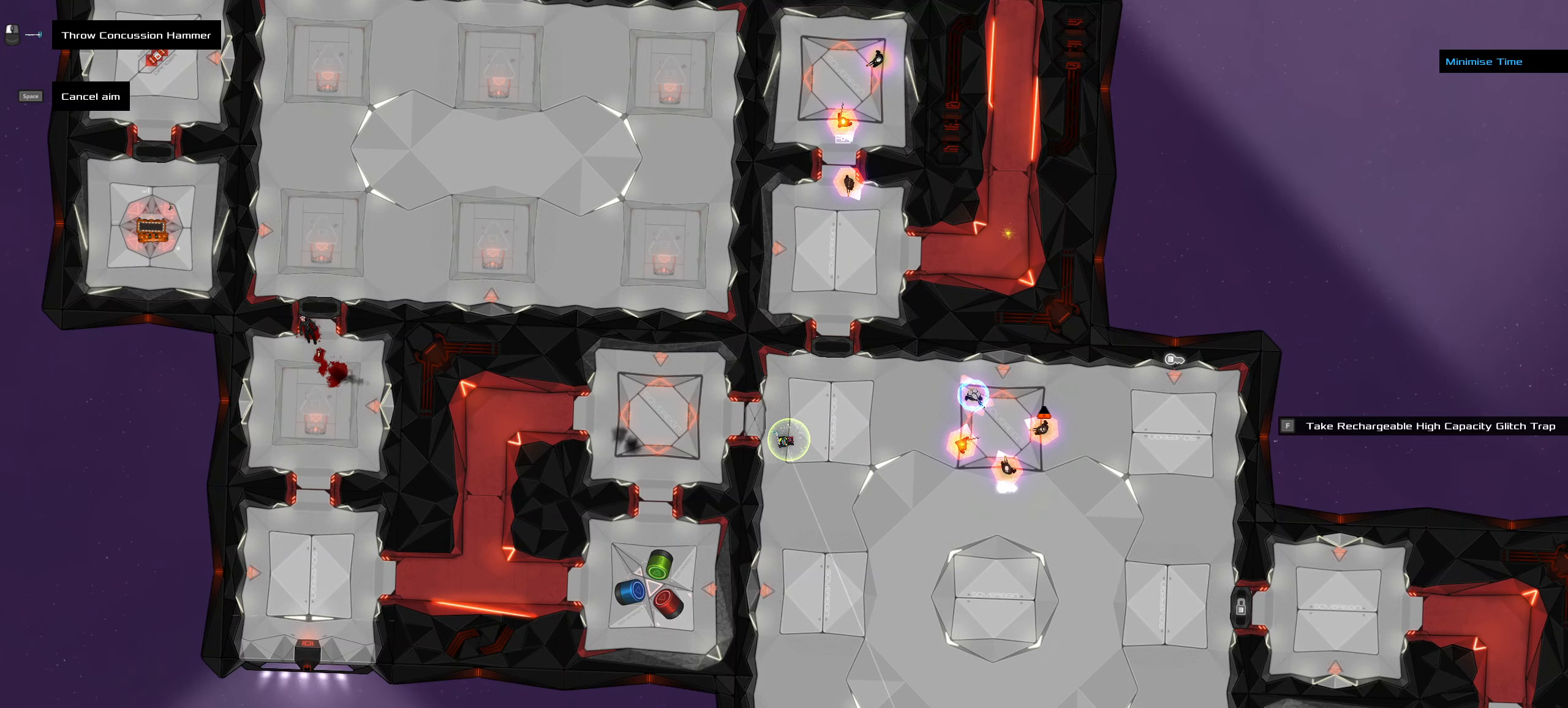
{"keys": [], "mouse": [], "events": []}
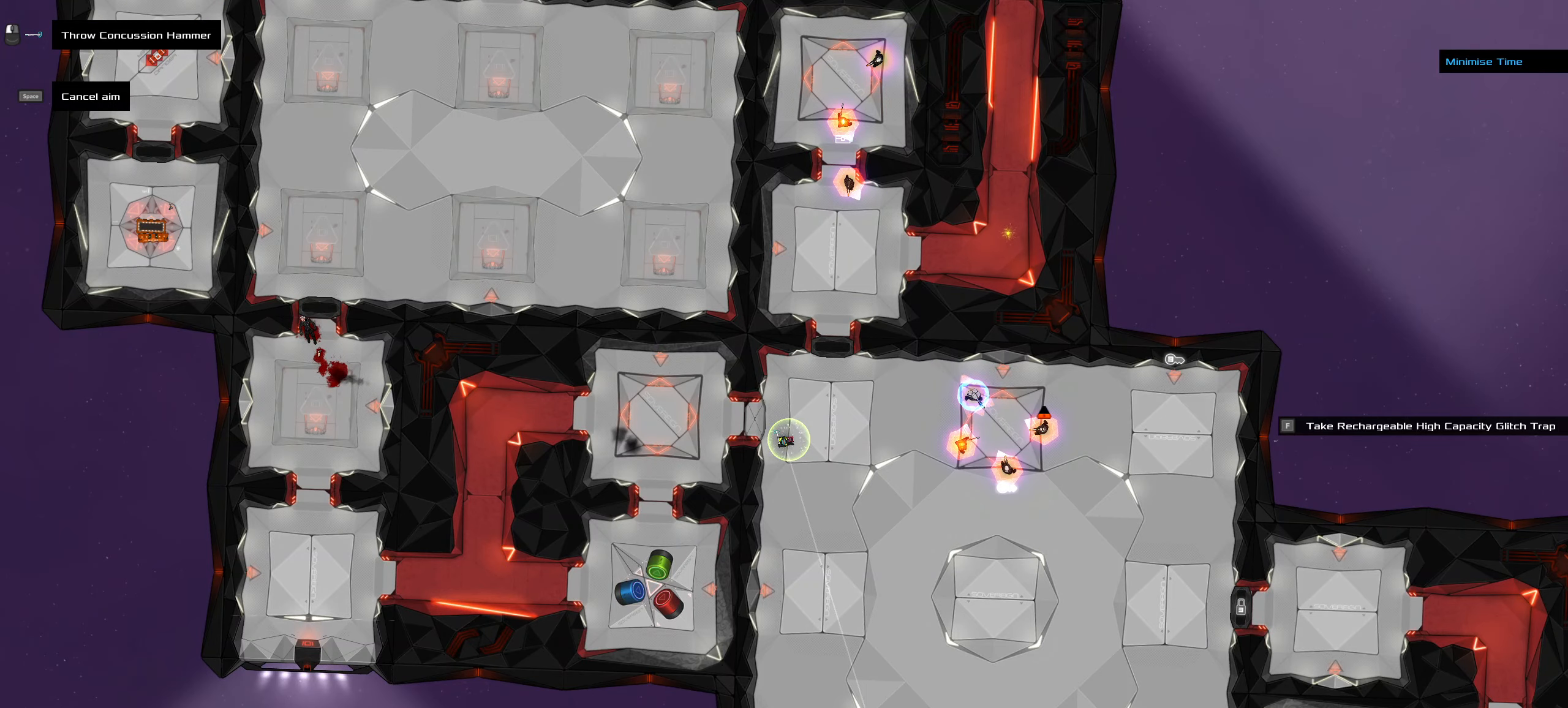
{"keys": [], "mouse": [], "events": [[67, "mouse_wheel", "down"], [200, "mouse_wheel", "up"]]}
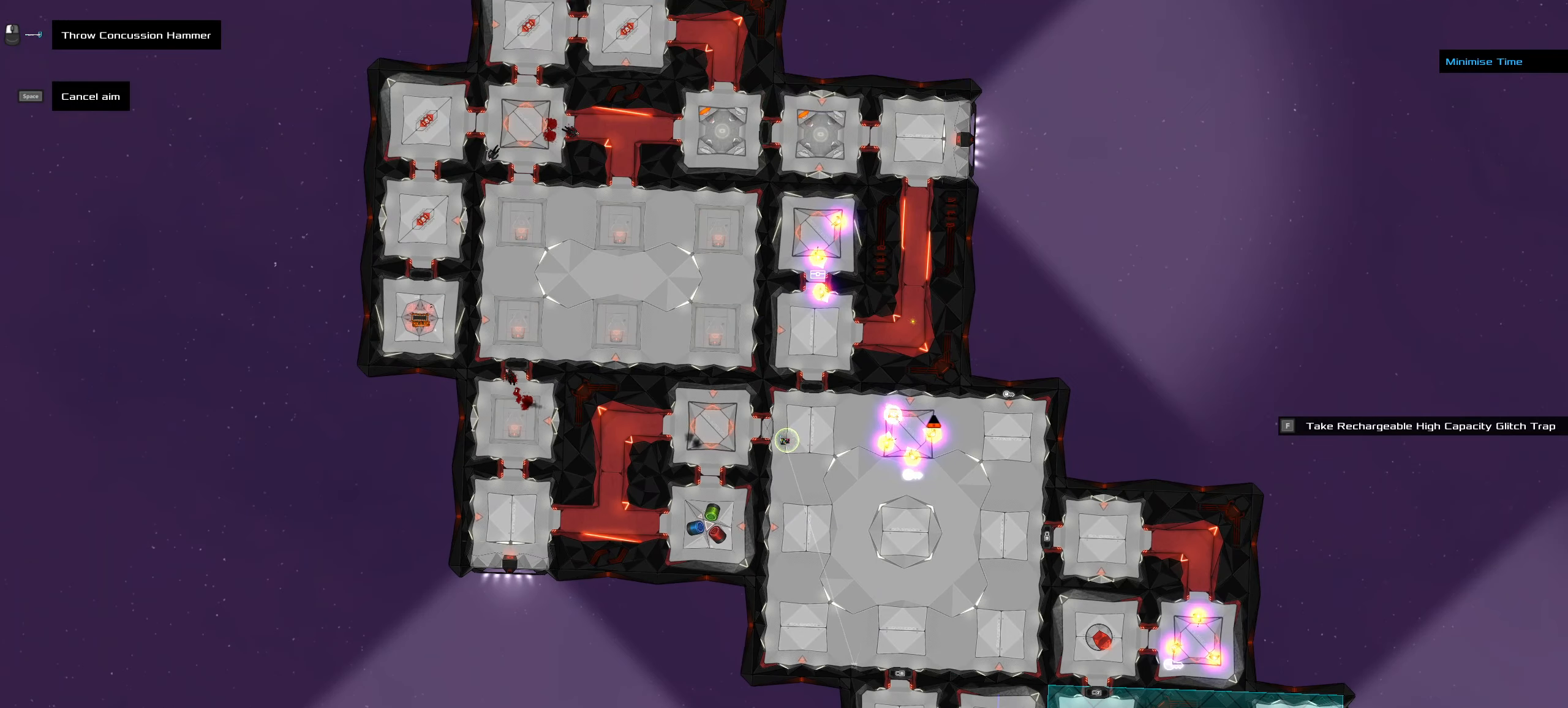
{"keys": [], "mouse": [], "events": []}
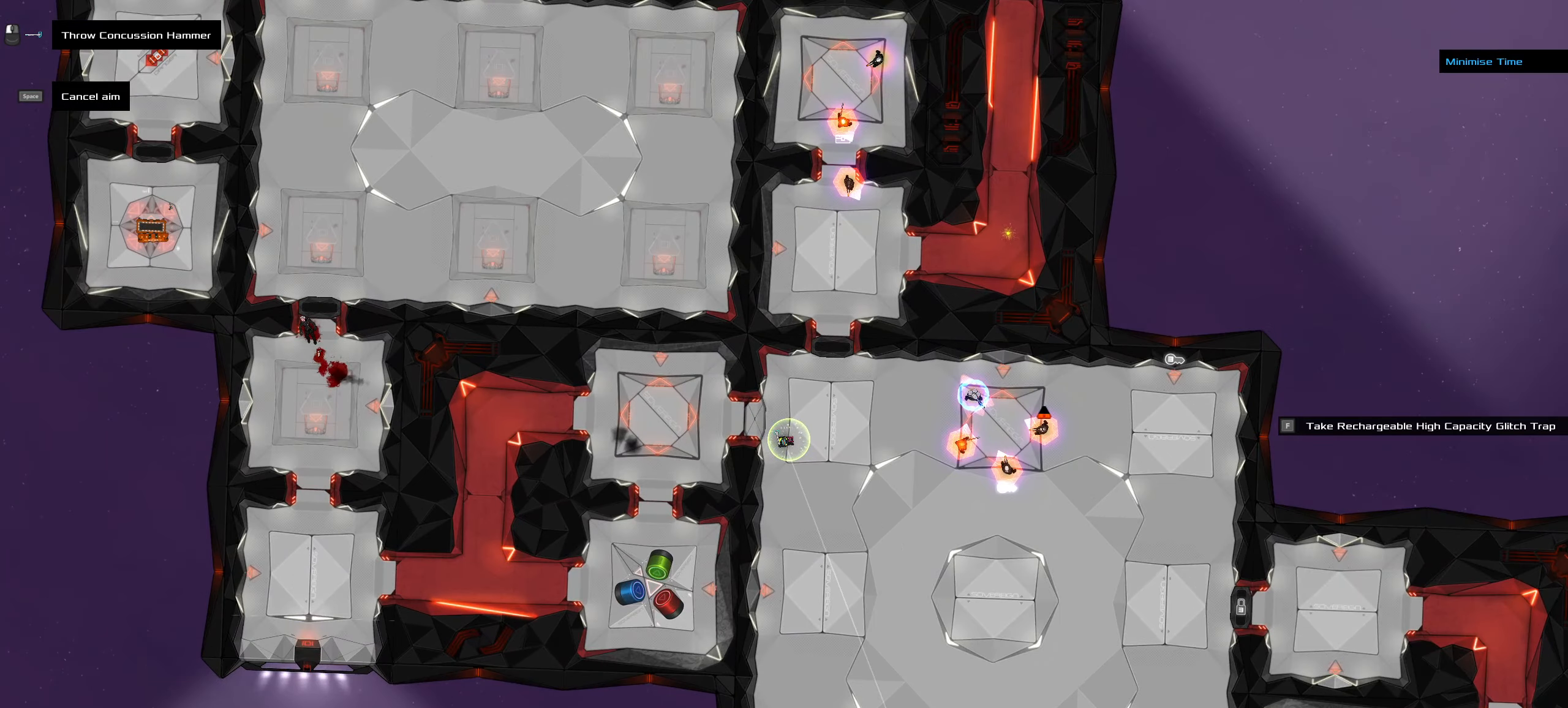
{"keys": [], "mouse": [], "events": [[184, "space", "down"], [334, "space", "up"]]}
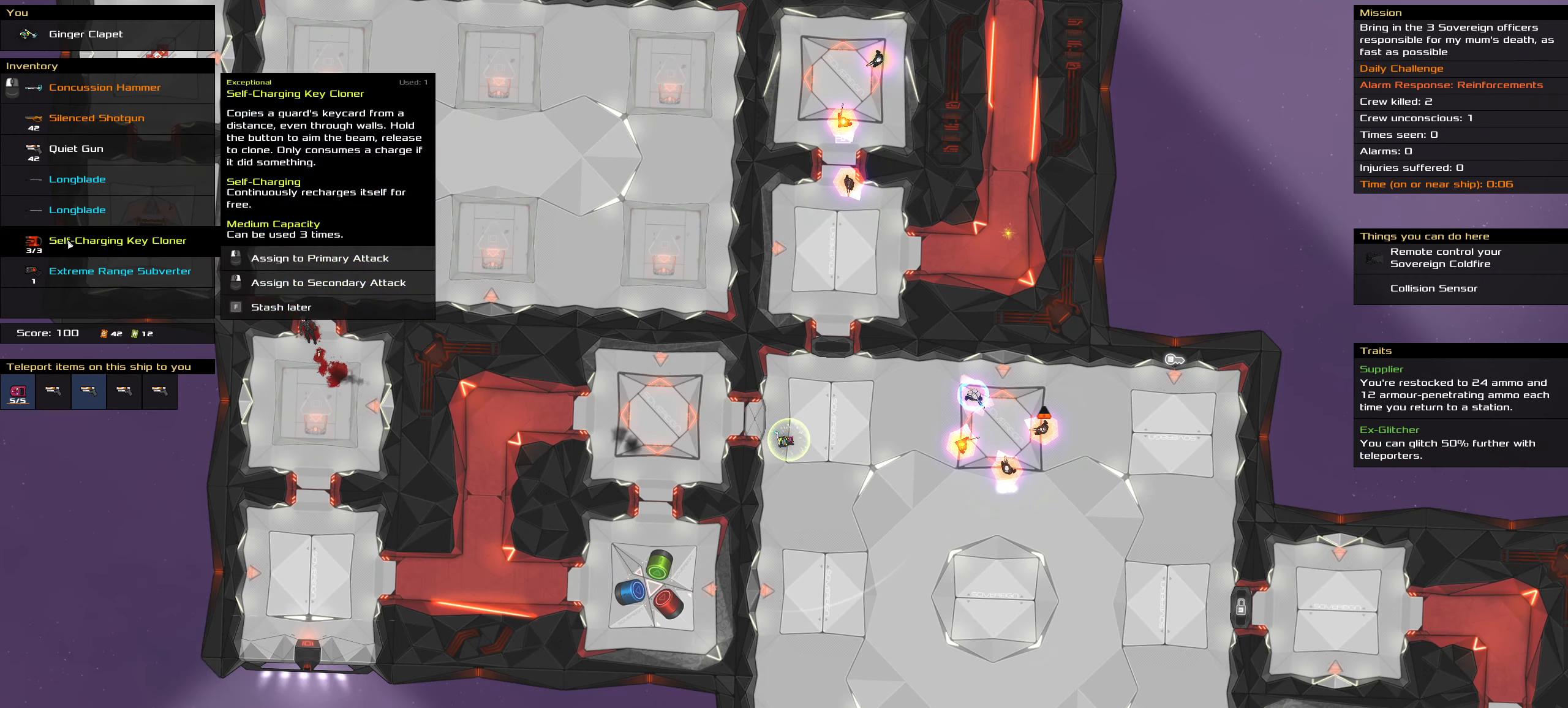
{"keys": [], "mouse": [], "events": [[350, "mouse_right", "down"], [434, "mouse_right", "up"]]}